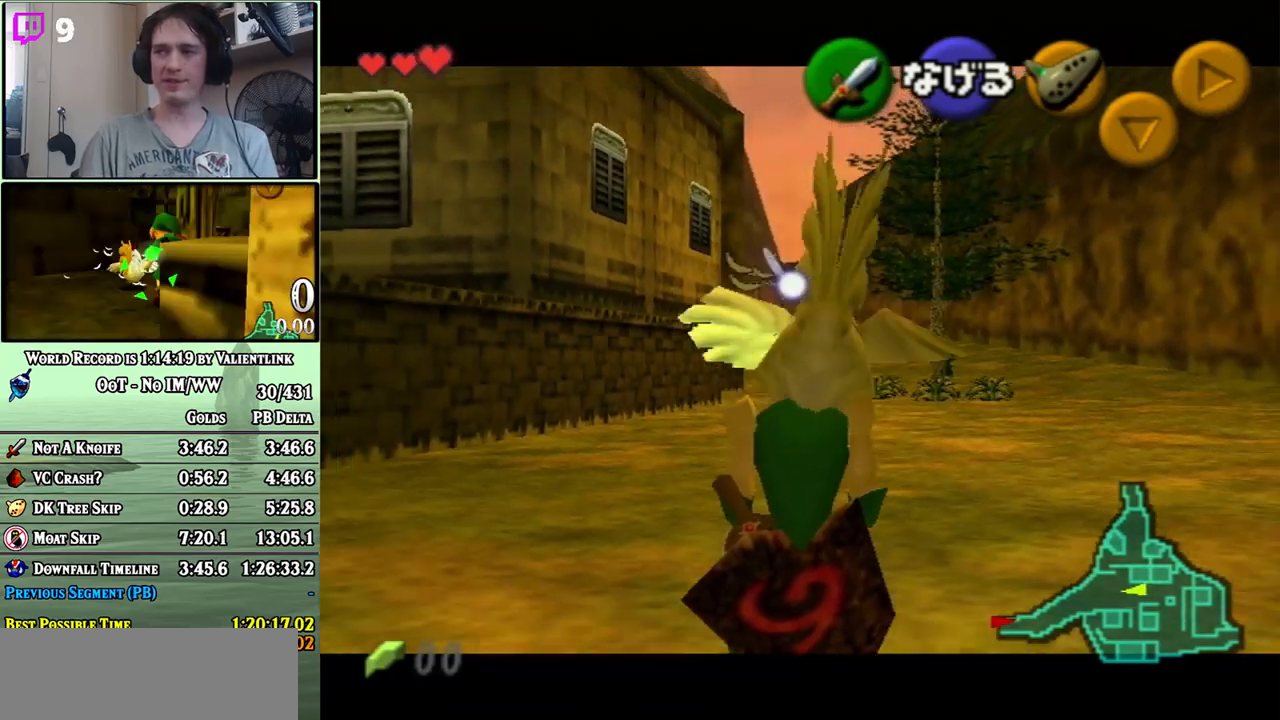
Gameplay with a controller (Nintendo layout); each line is a JSON object with the inputs held at the frame after it. "events" lists button and stick changes between this image and that frame as [ms after this image, input, new state], when the widget could be followed in between. Not read: L3 R3.
{"buttons": ["L1"], "left_stick": "down", "right_stick": "center", "events": []}
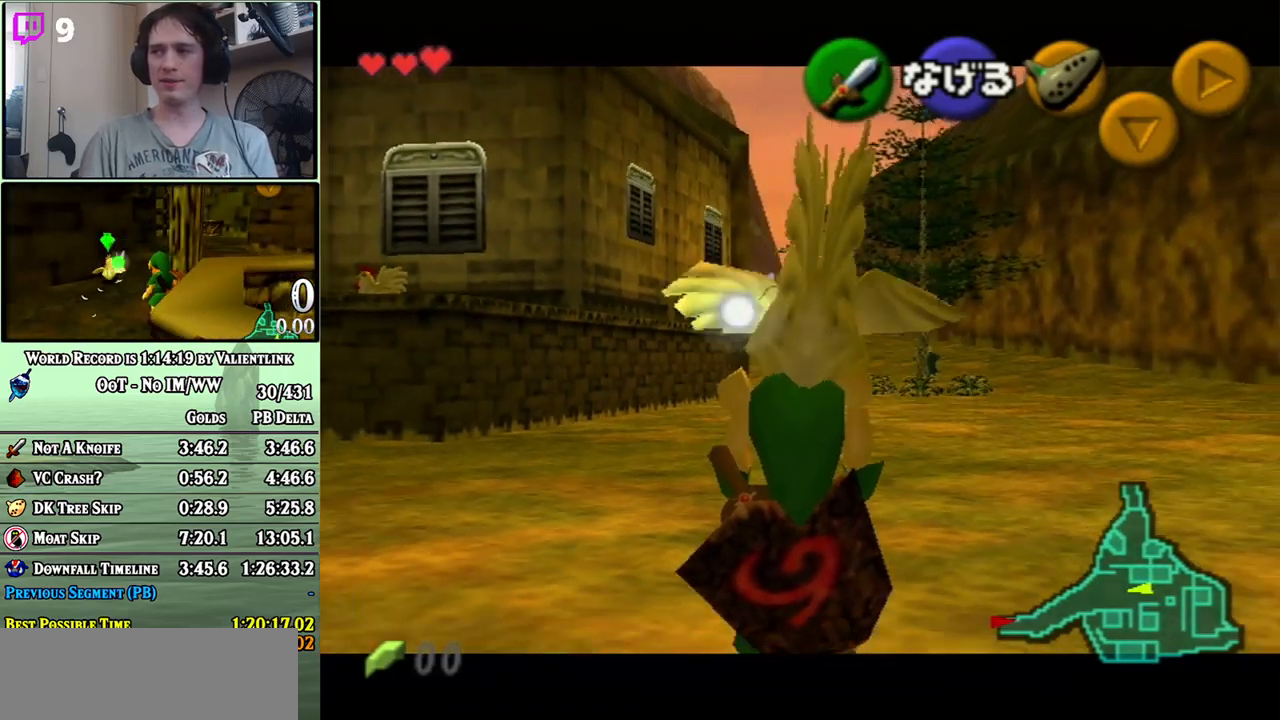
{"buttons": ["L1"], "left_stick": "down", "right_stick": "center", "events": []}
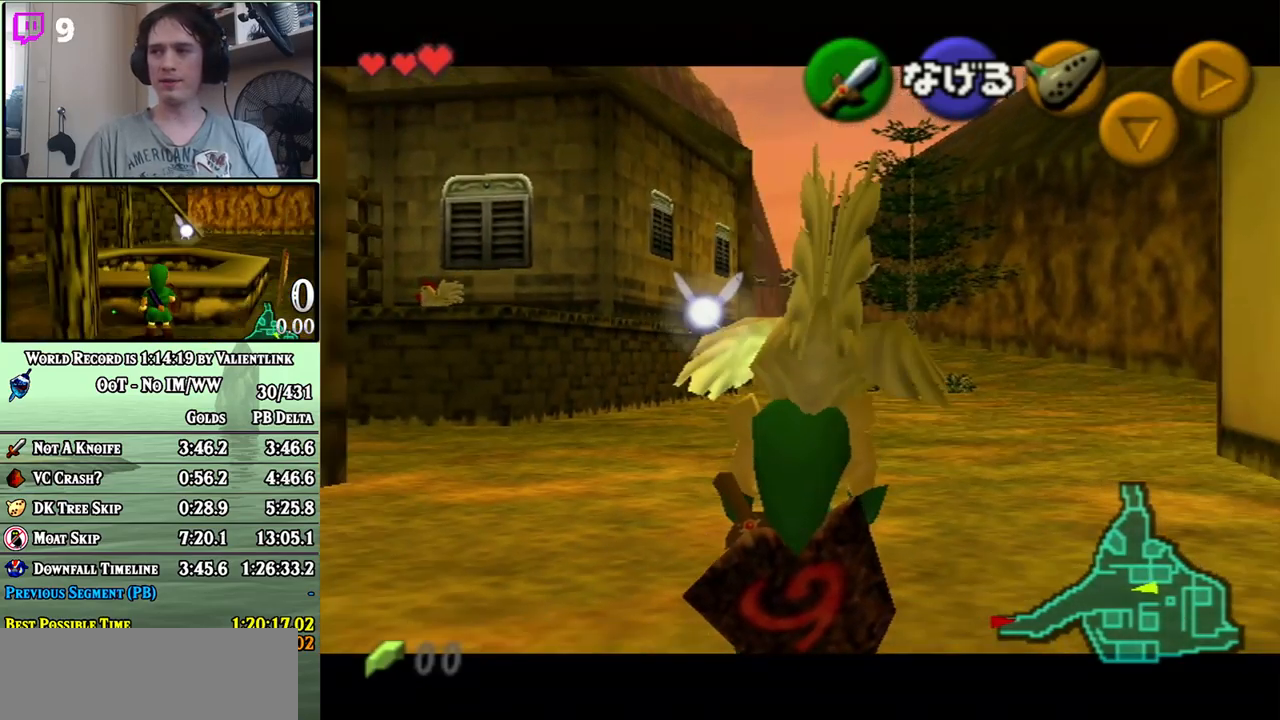
{"buttons": ["L1"], "left_stick": "down", "right_stick": "center", "events": []}
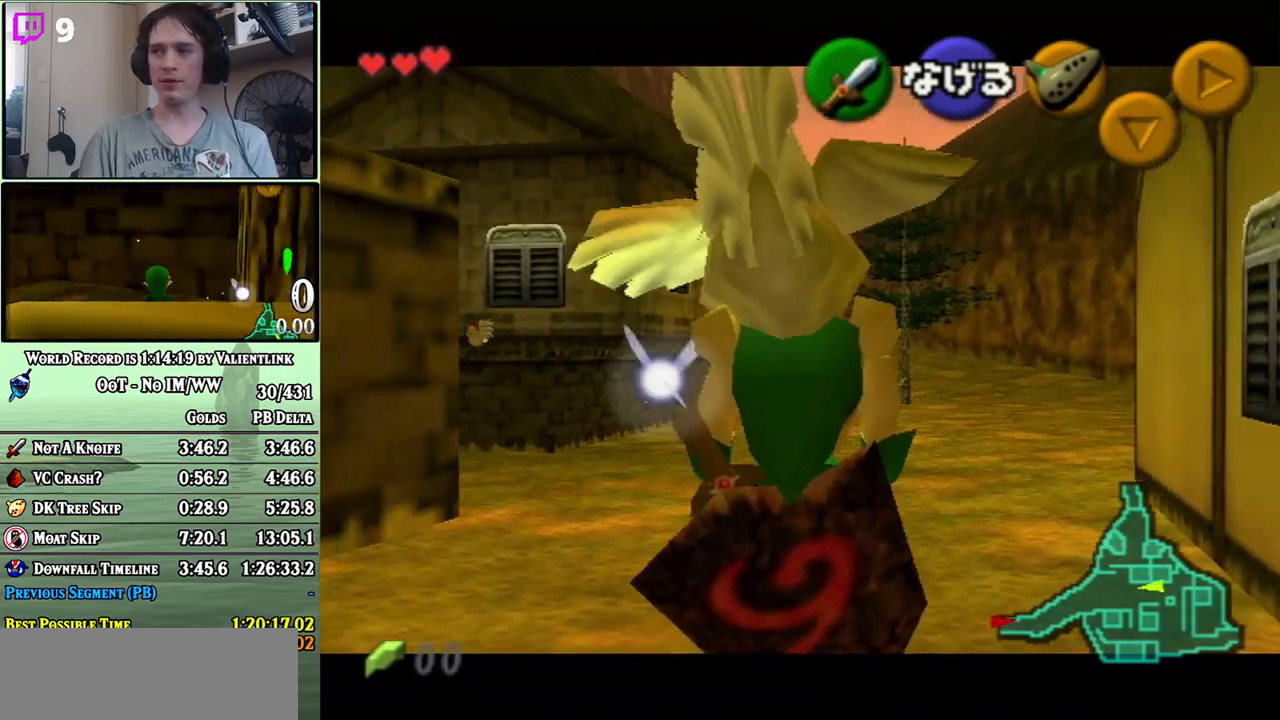
{"buttons": ["L1"], "left_stick": "center", "right_stick": "center", "events": [[250, "L1", "up"], [400, "L1", "down"], [467, "left_stick", "center"]]}
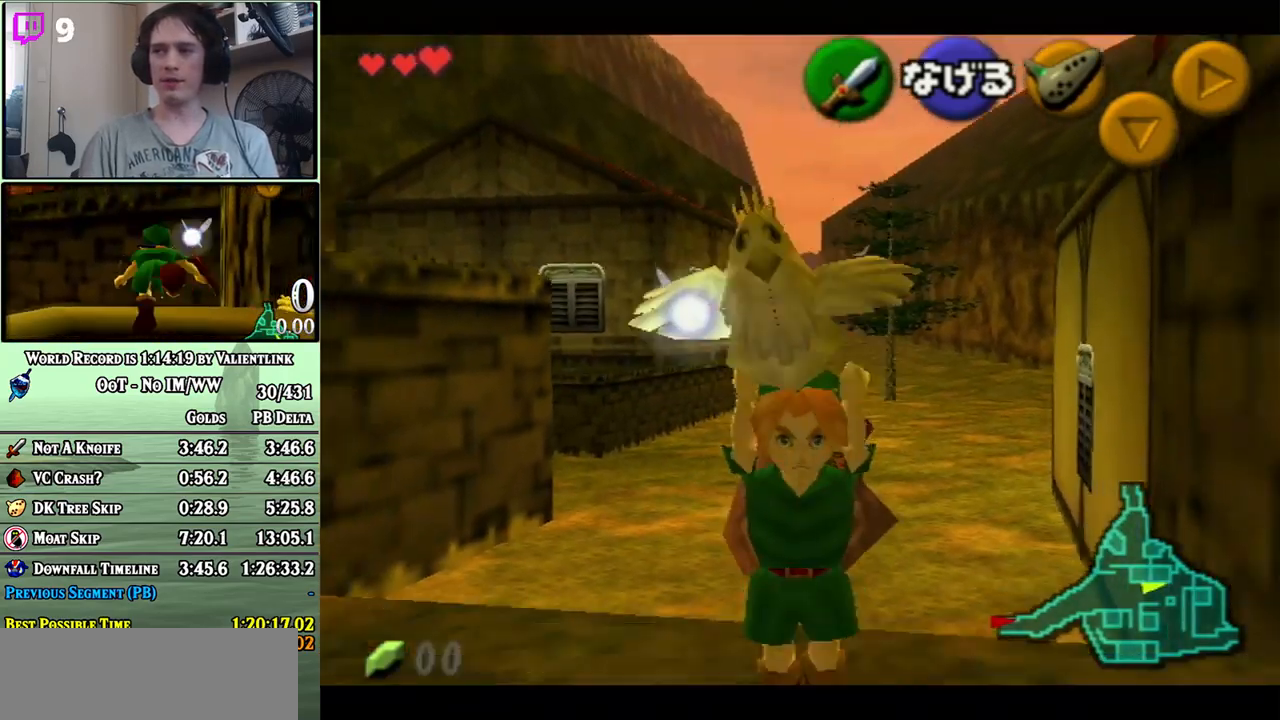
{"buttons": ["R1"], "left_stick": "center", "right_stick": "center", "events": [[17, "L1", "up"], [83, "R1", "down"], [183, "R1", "up"], [333, "B", "down"], [433, "R1", "down"], [450, "B", "up"]]}
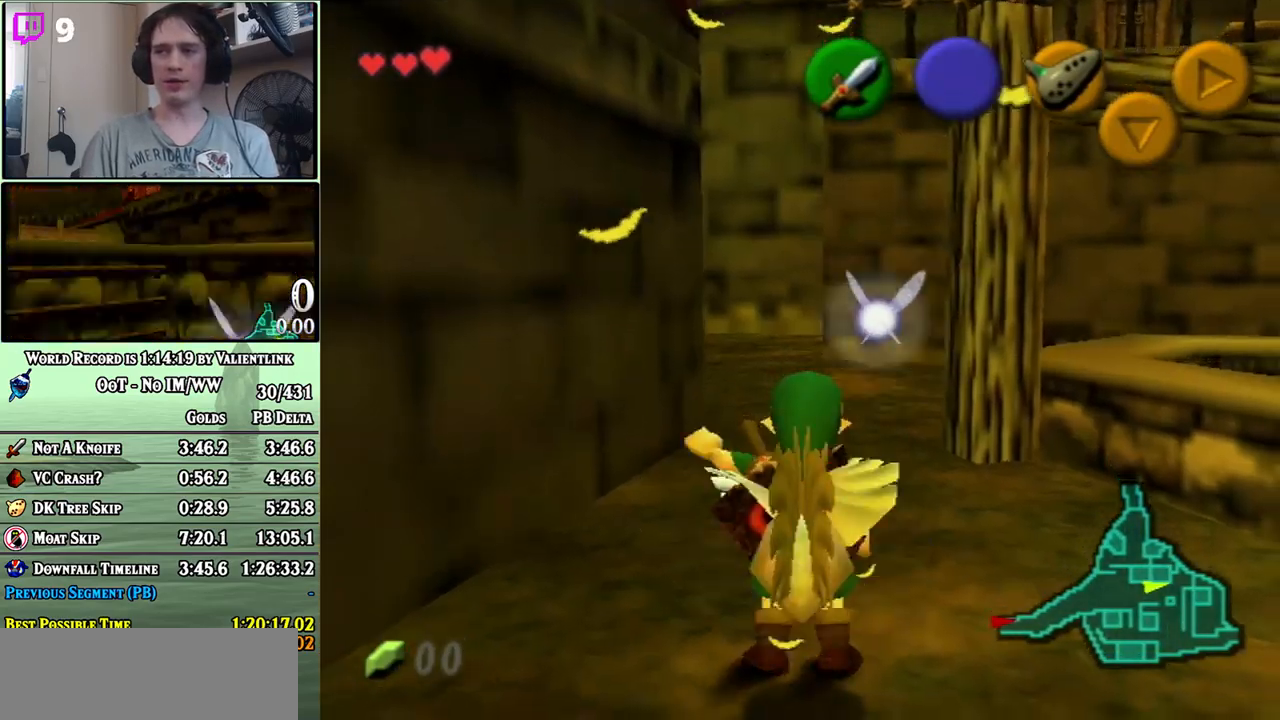
{"buttons": [], "left_stick": "center", "right_stick": "center", "events": [[50, "R1", "up"], [83, "left_stick", "down"], [333, "left_stick", "center"]]}
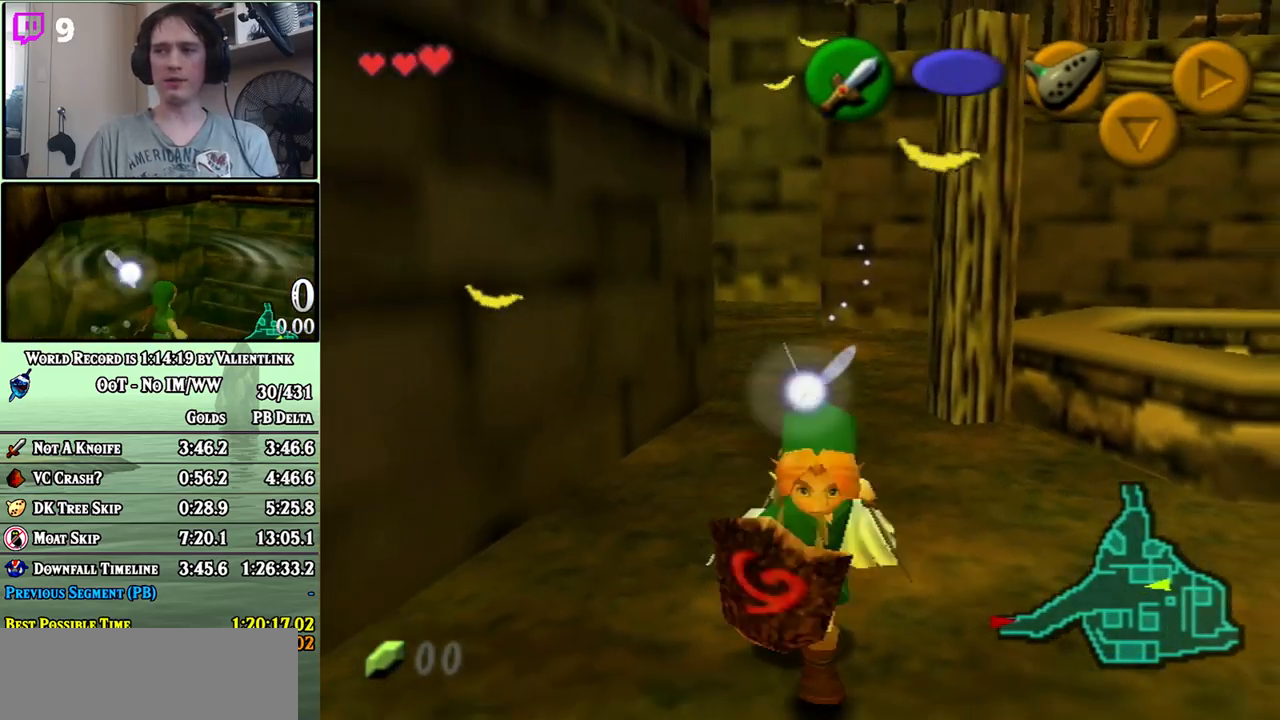
{"buttons": ["R1"], "left_stick": "center", "right_stick": "center", "events": [[117, "left_stick", "up-right"], [250, "left_stick", "center"], [367, "R1", "down"]]}